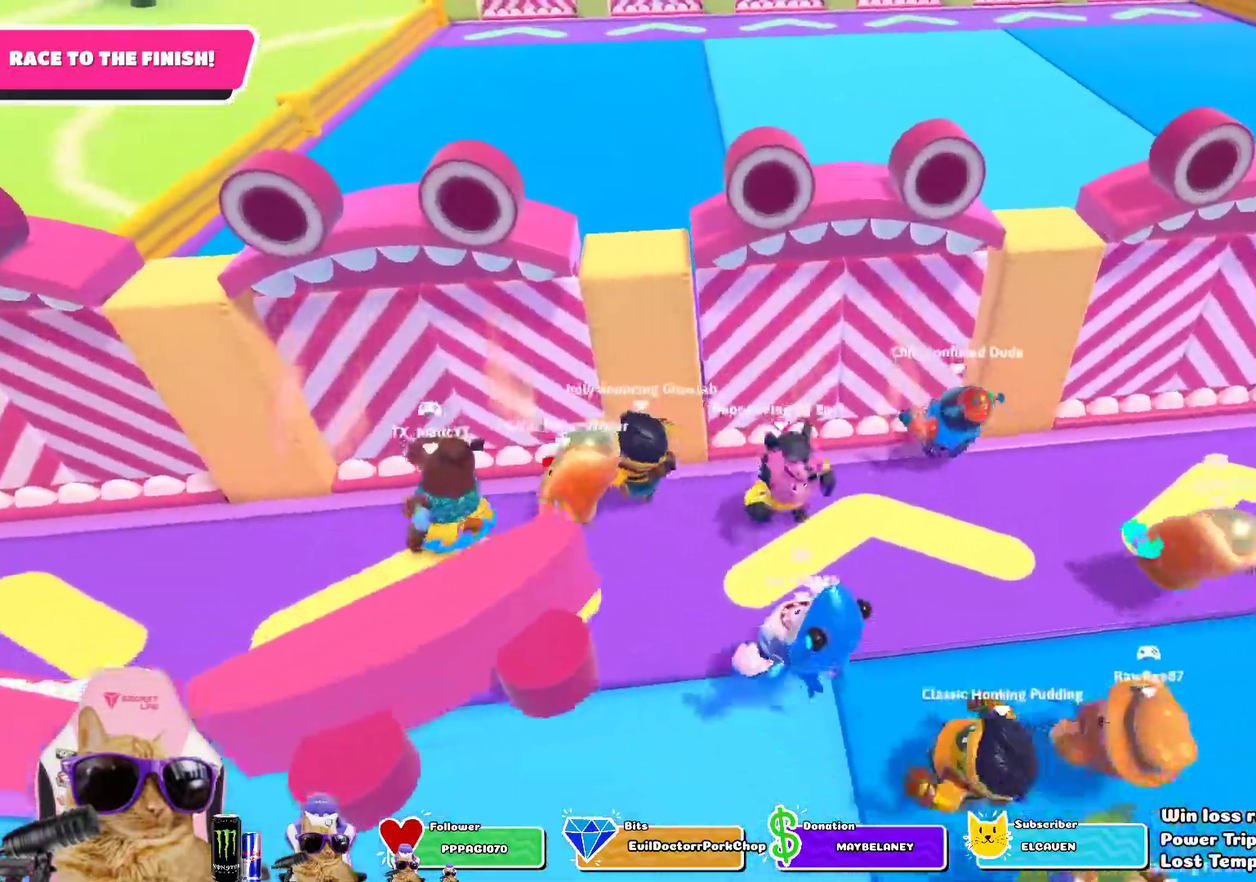
Gameplay with a controller (PlayStation layout); each line is a JSON object with the inputs held at the frame after it (dt_ms = milliseconds from this image to that frame). "events" lists button and stick changes between this image and that frame as [ms after this image, input, new state], when the widget could be followed in between. Not read: L1 R1.
{"dt_ms": 400, "buttons": [], "left_stick": "up-right", "right_stick": "center", "events": [[117, "left_stick", "up-right"]]}
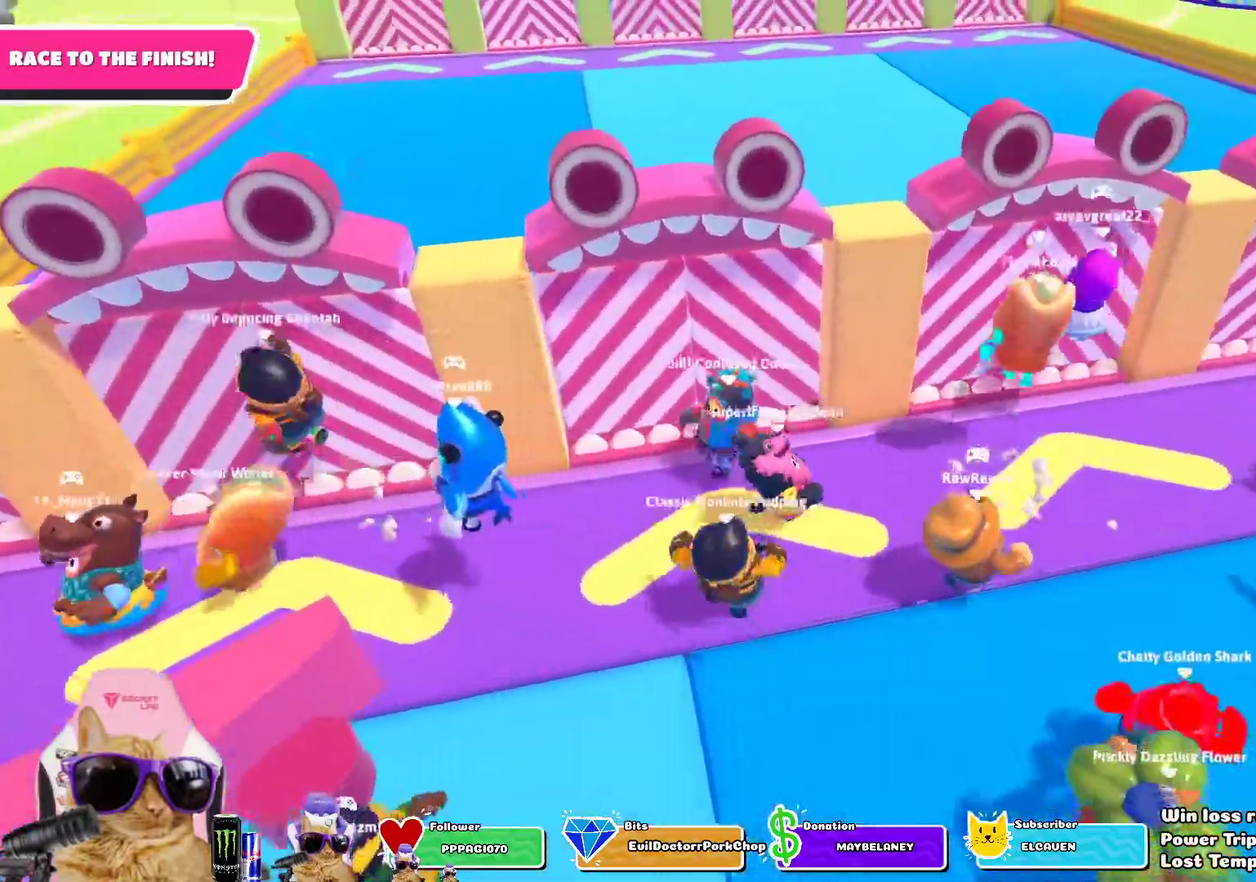
{"dt_ms": 700, "buttons": [], "left_stick": "up", "right_stick": "center", "events": [[417, "left_stick", "up"], [550, "CROSS", "down"], [667, "CROSS", "up"]]}
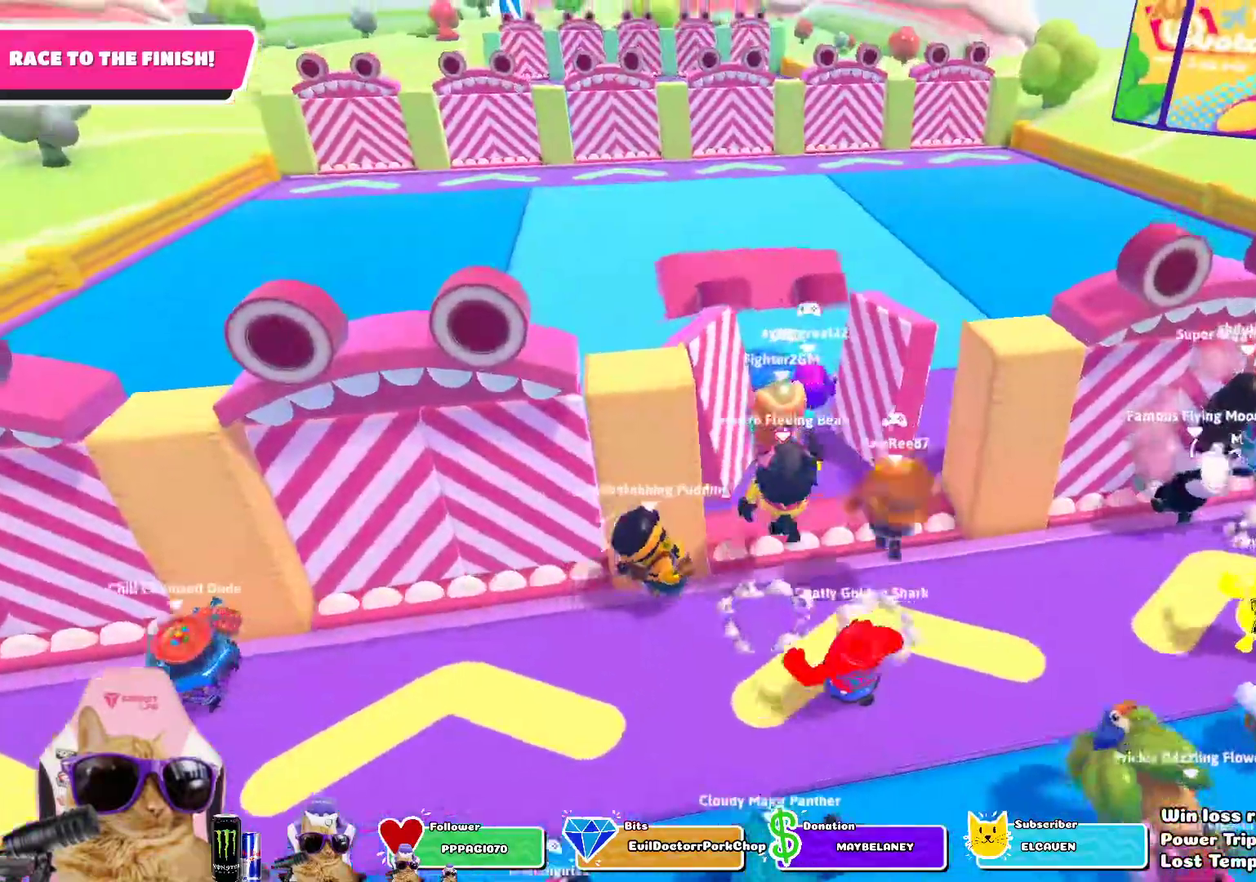
{"dt_ms": 400, "buttons": [], "left_stick": "up-left", "right_stick": "center", "events": [[200, "left_stick", "up-left"]]}
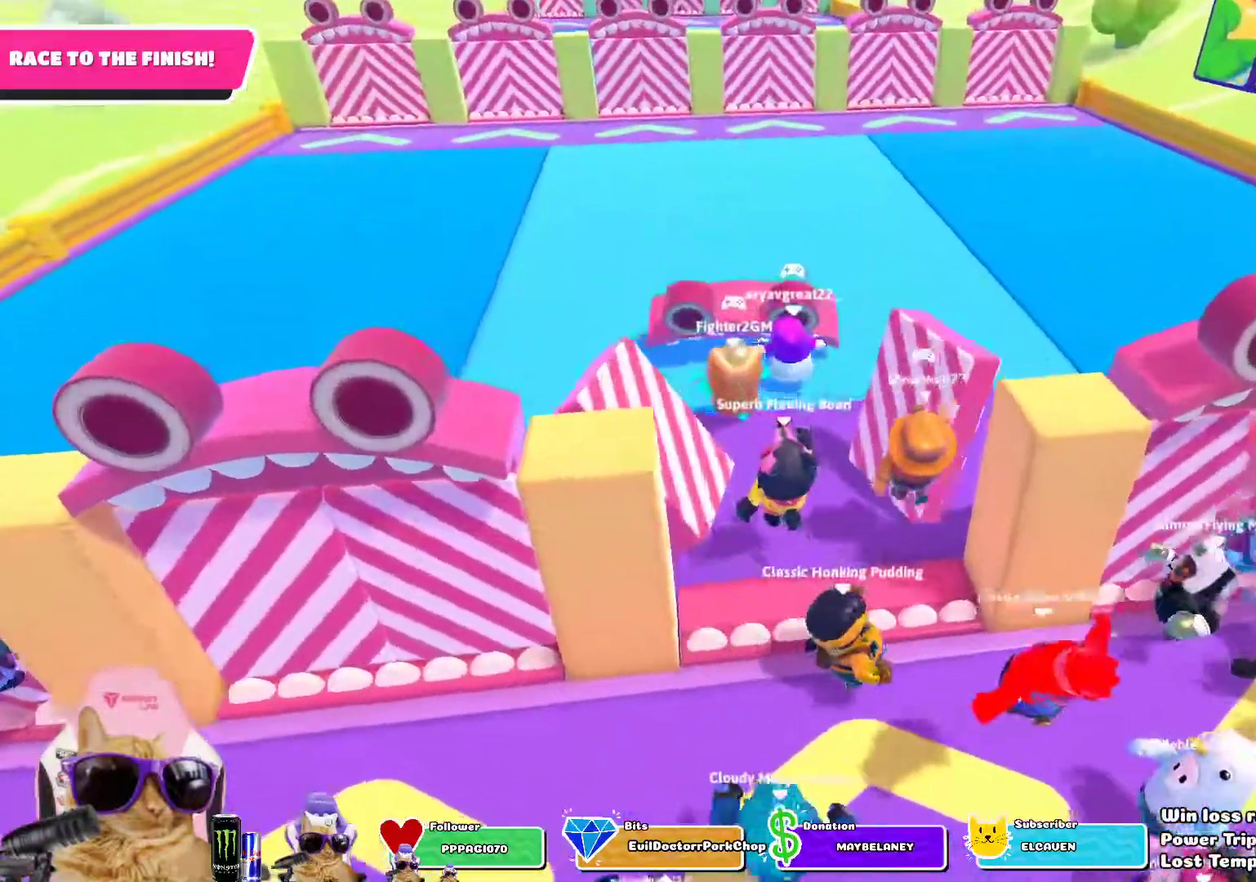
{"dt_ms": 300, "buttons": ["CROSS"], "left_stick": "up", "right_stick": "center", "events": [[133, "left_stick", "up"], [167, "CROSS", "down"]]}
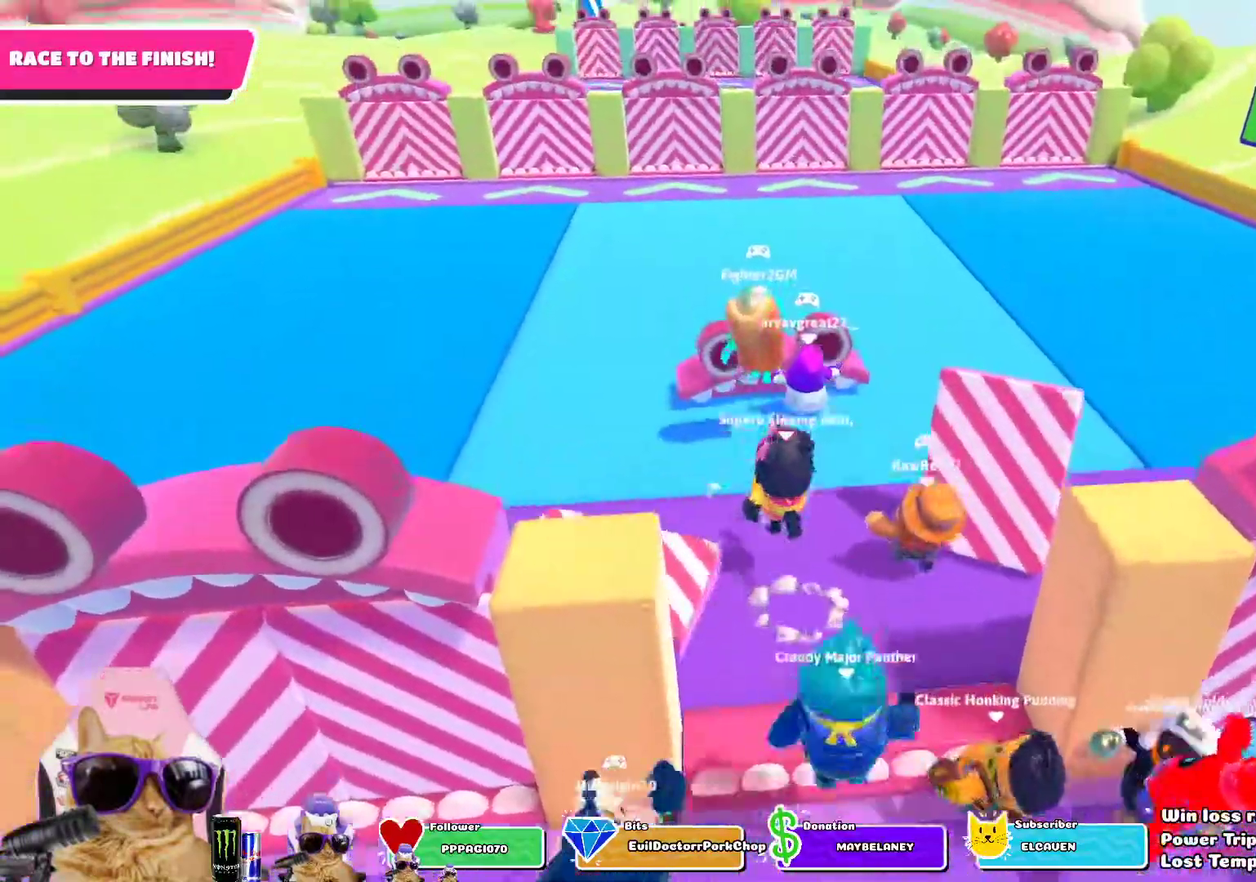
{"dt_ms": 700, "buttons": ["CROSS"], "left_stick": "up", "right_stick": "center", "events": [[33, "CROSS", "up"], [567, "CROSS", "down"]]}
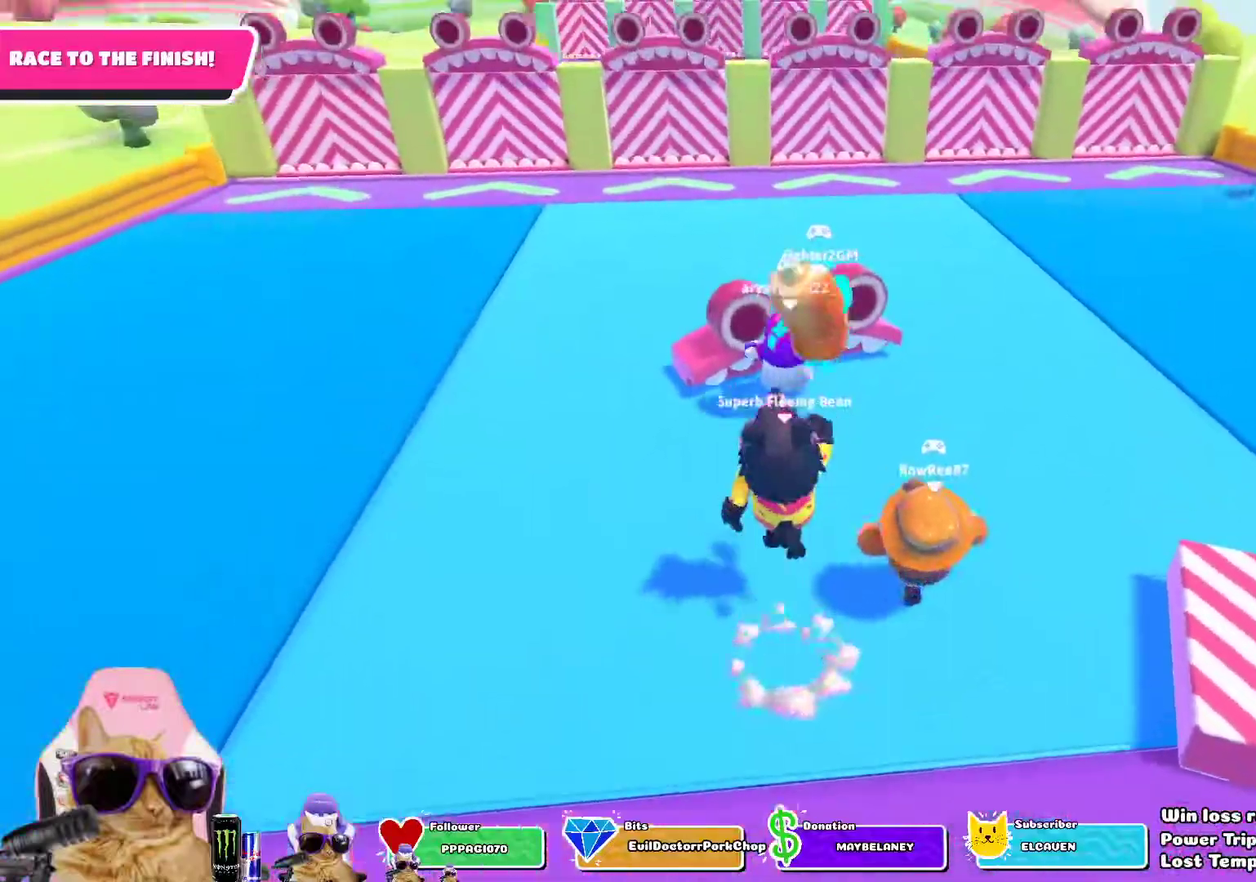
{"dt_ms": 500, "buttons": [], "left_stick": "up", "right_stick": "center", "events": [[50, "CROSS", "up"]]}
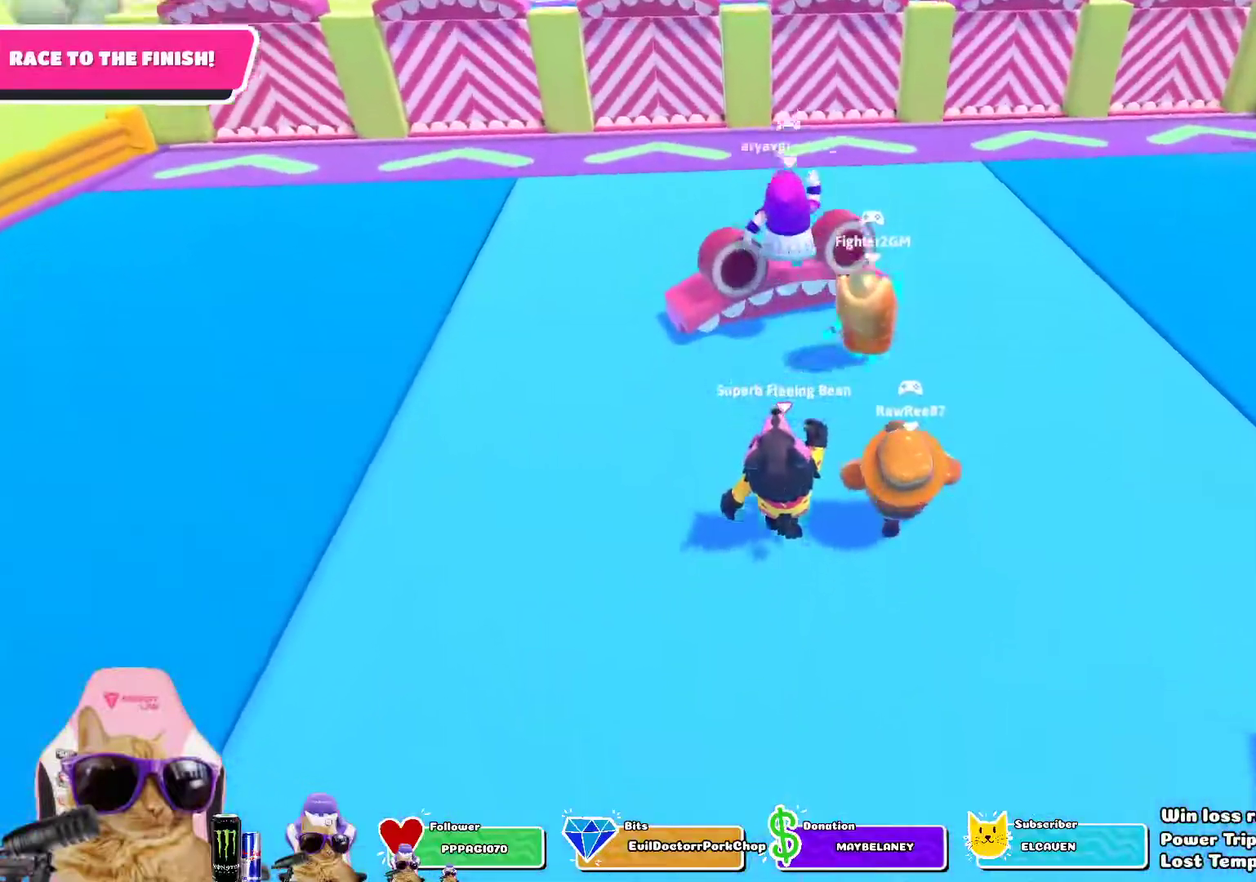
{"dt_ms": 300, "buttons": ["CROSS"], "left_stick": "up", "right_stick": "center", "events": [[117, "CROSS", "down"]]}
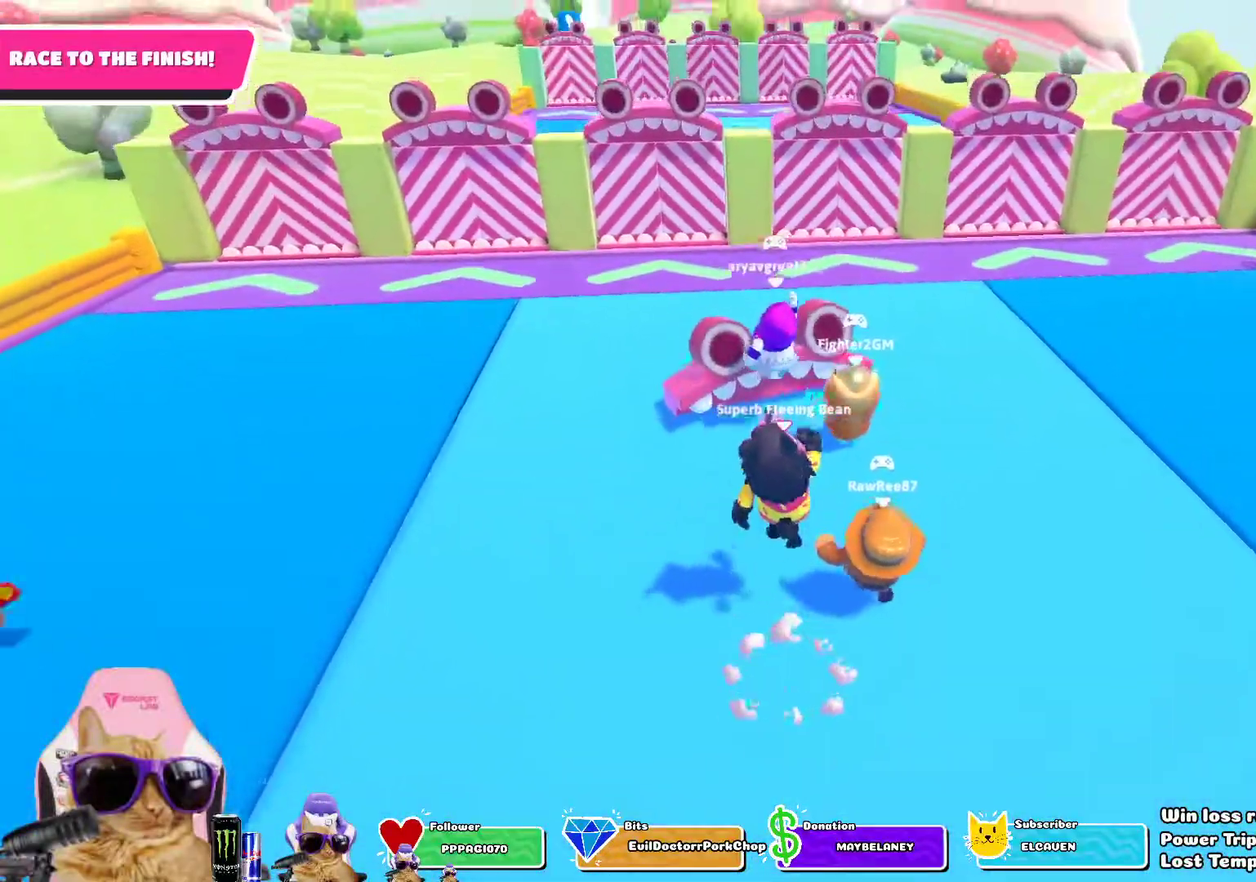
{"dt_ms": 700, "buttons": [], "left_stick": "up", "right_stick": "center", "events": [[17, "CROSS", "up"], [400, "left_stick", "up-left"], [500, "left_stick", "up"]]}
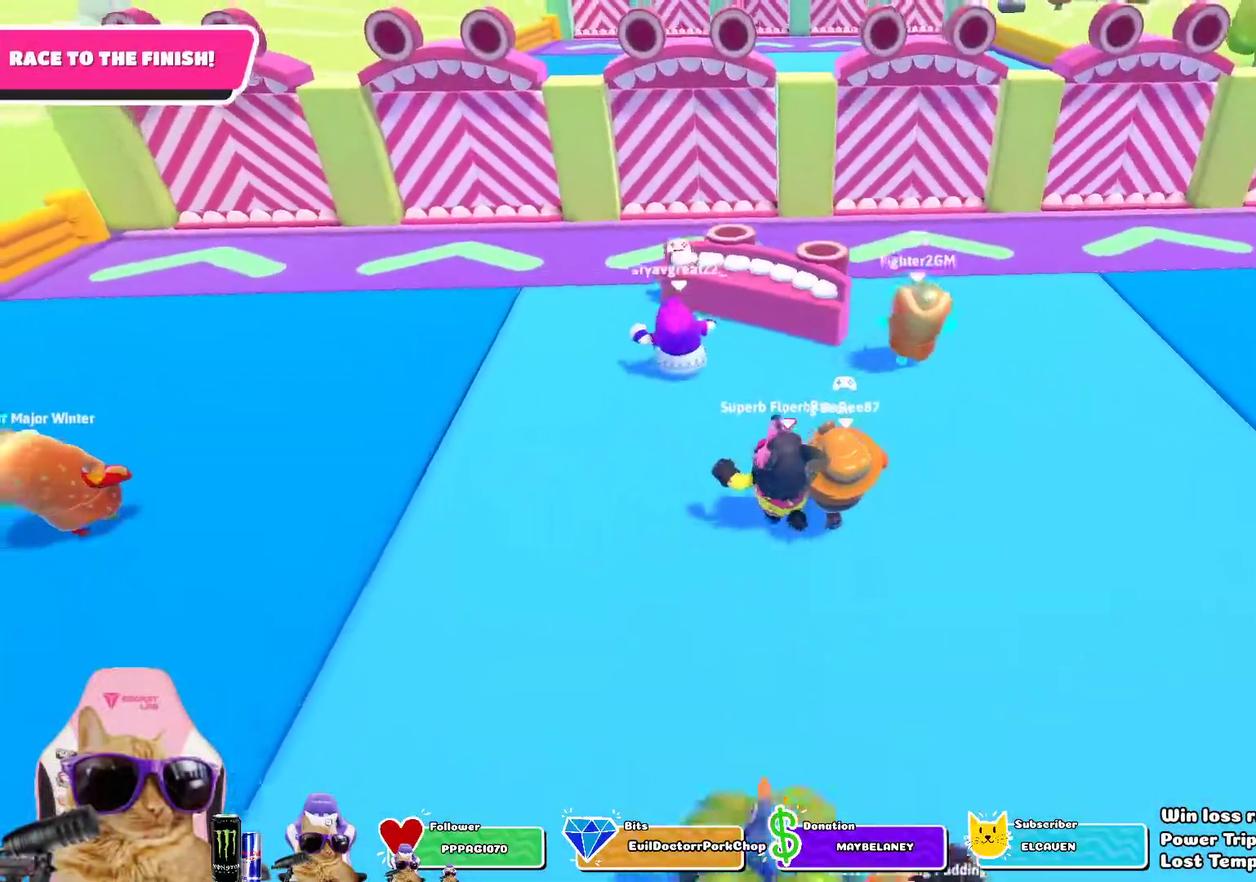
{"dt_ms": 700, "buttons": [], "left_stick": "up", "right_stick": "center", "events": [[450, "left_stick", "up-left"], [500, "left_stick", "up"]]}
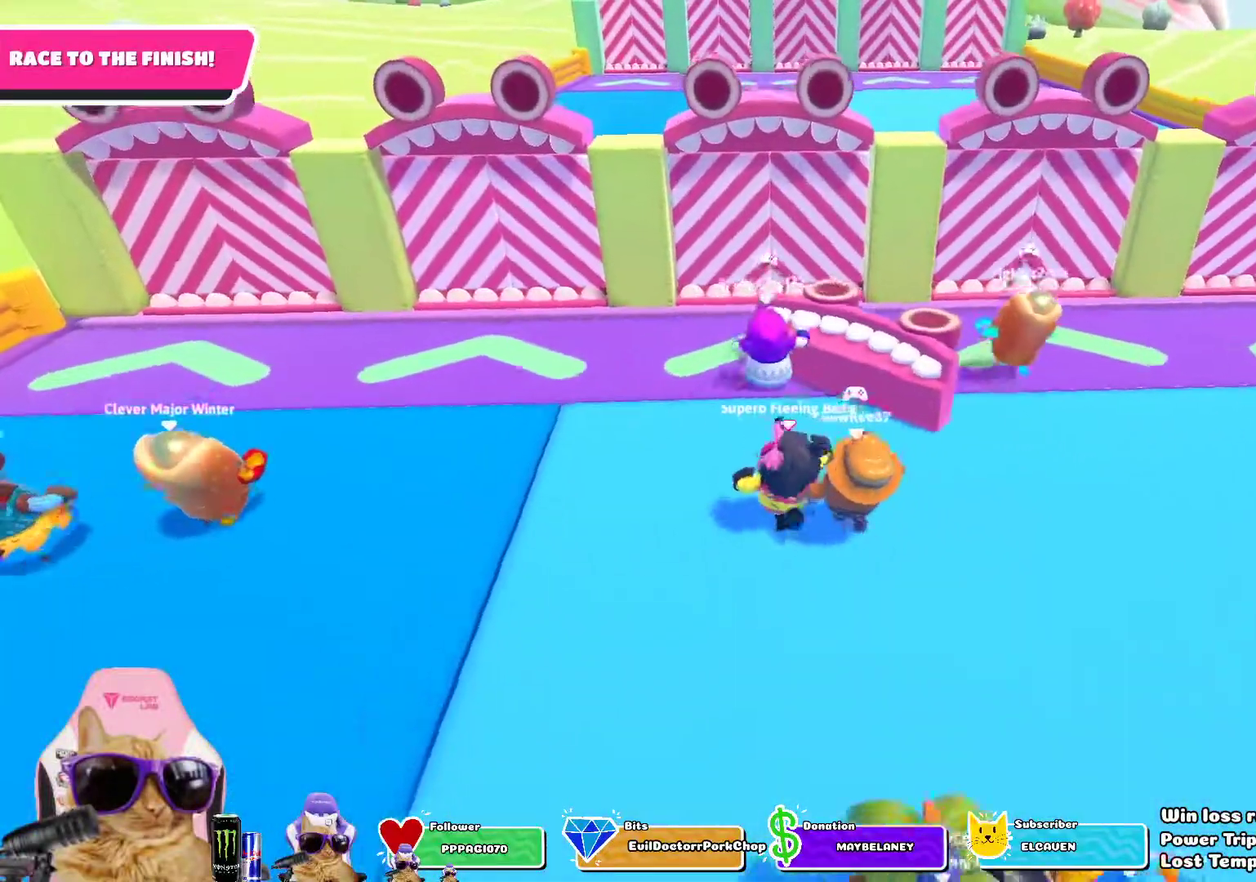
{"dt_ms": 300, "buttons": [], "left_stick": "up", "right_stick": "center", "events": []}
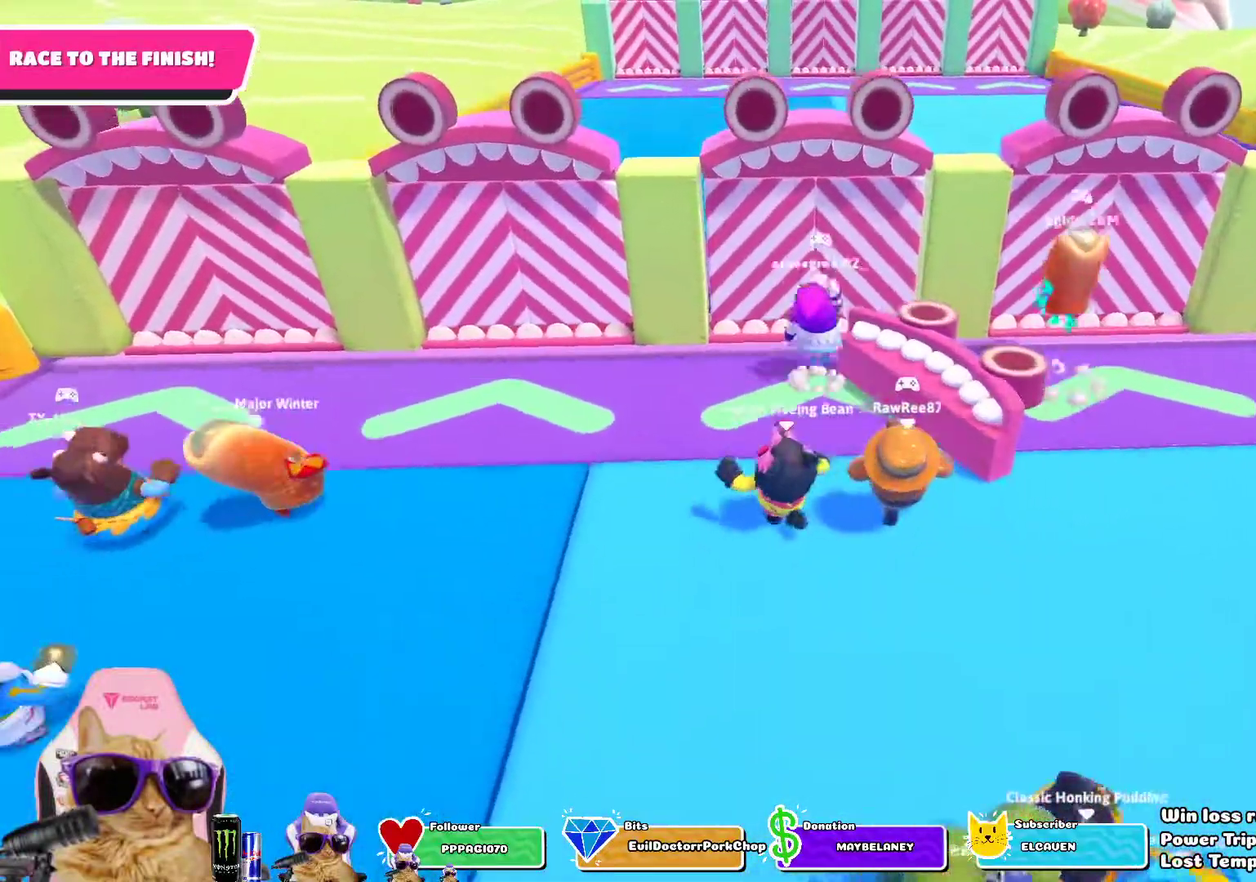
{"dt_ms": 400, "buttons": [], "left_stick": "up", "right_stick": "center", "events": []}
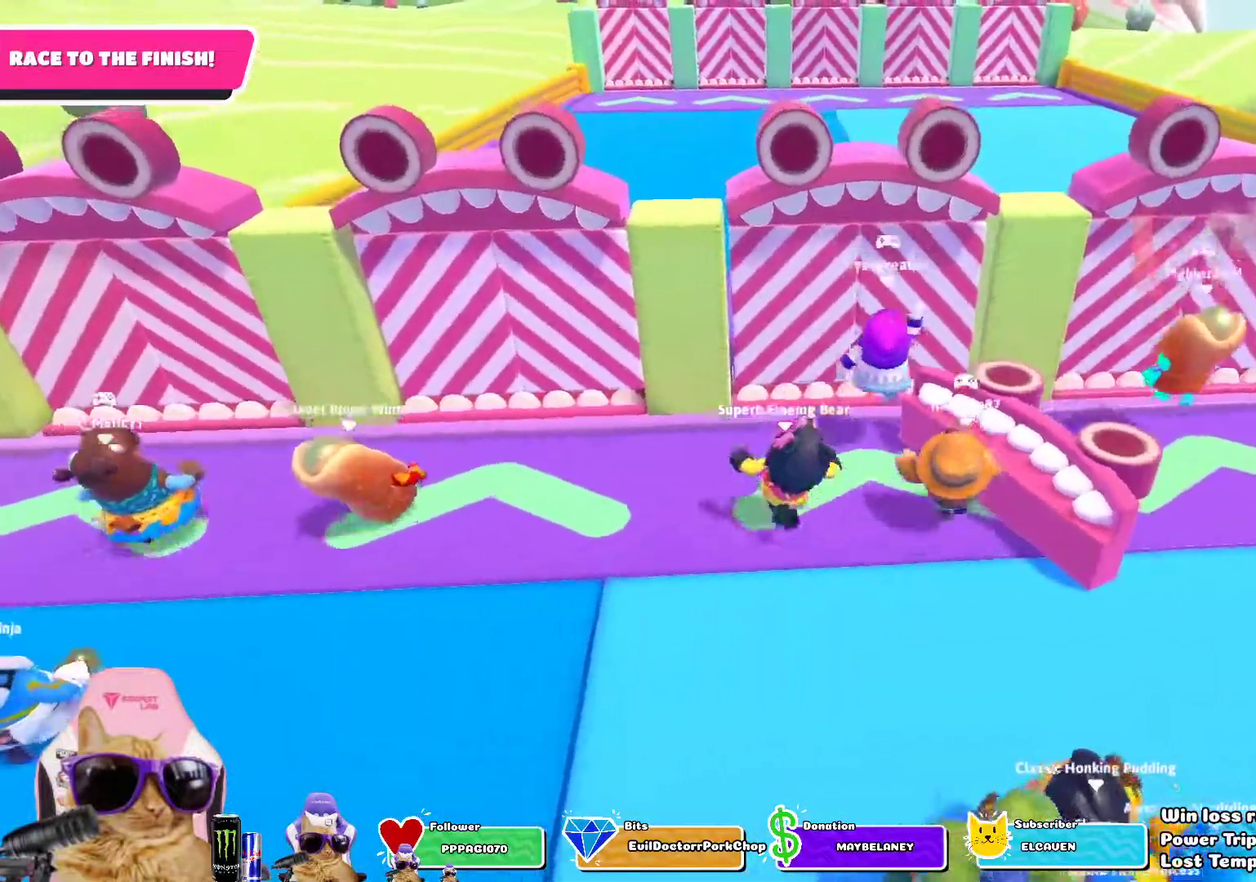
{"dt_ms": 700, "buttons": [], "left_stick": "up", "right_stick": "center", "events": [[67, "left_stick", "up-left"], [300, "left_stick", "left"], [400, "CROSS", "down"], [533, "CROSS", "up"], [533, "left_stick", "up-left"], [617, "left_stick", "up"]]}
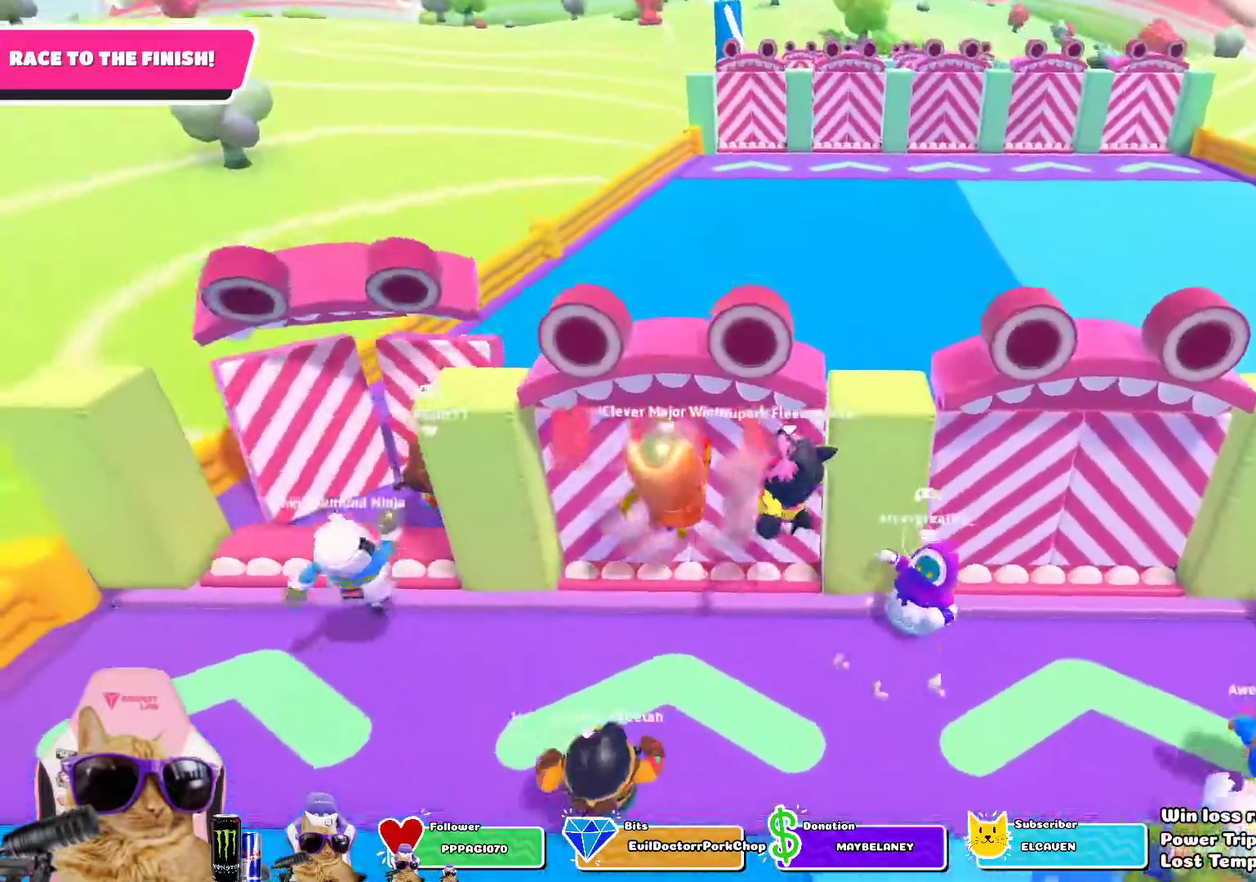
{"dt_ms": 400, "buttons": [], "left_stick": "left", "right_stick": "center", "events": [[117, "left_stick", "up-left"], [183, "left_stick", "left"]]}
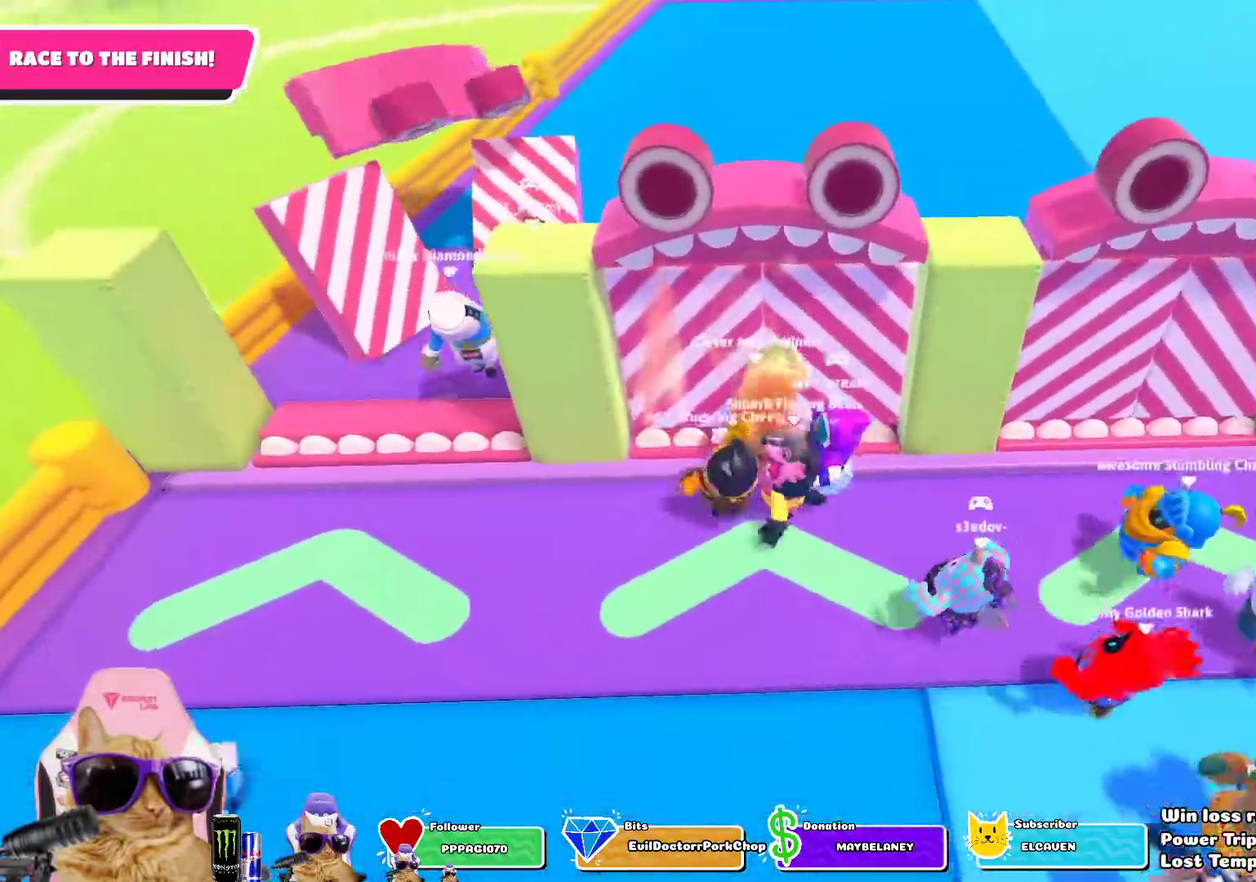
{"dt_ms": 400, "buttons": [], "left_stick": "left", "right_stick": "center", "events": []}
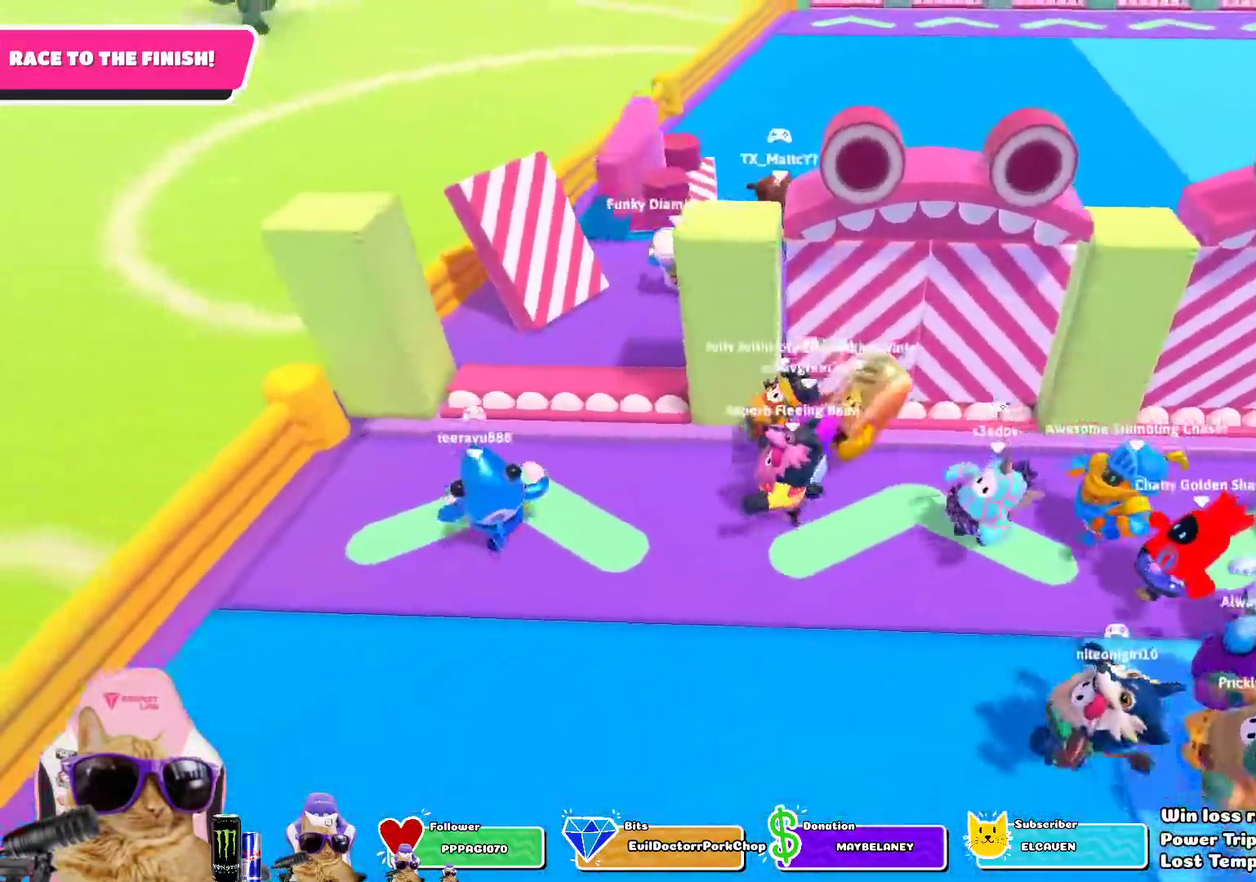
{"dt_ms": 700, "buttons": [], "left_stick": "up-right", "right_stick": "center", "events": [[17, "left_stick", "up-left"], [17, "right_stick", "down-right"], [150, "right_stick", "center"], [233, "left_stick", "up"], [350, "CROSS", "down"], [517, "CROSS", "up"], [667, "left_stick", "up-right"]]}
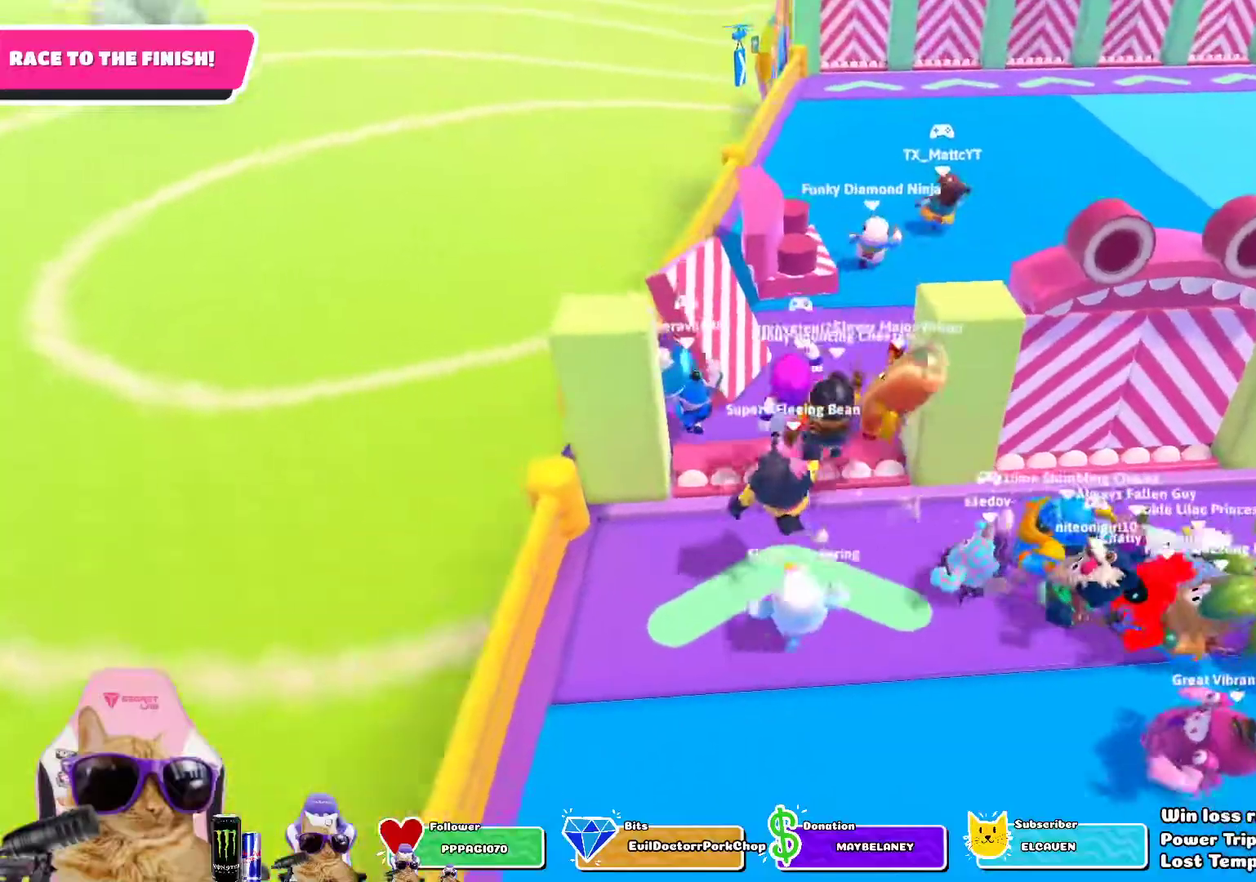
{"dt_ms": 400, "buttons": ["CROSS"], "left_stick": "up-right", "right_stick": "center", "events": [[333, "CROSS", "down"]]}
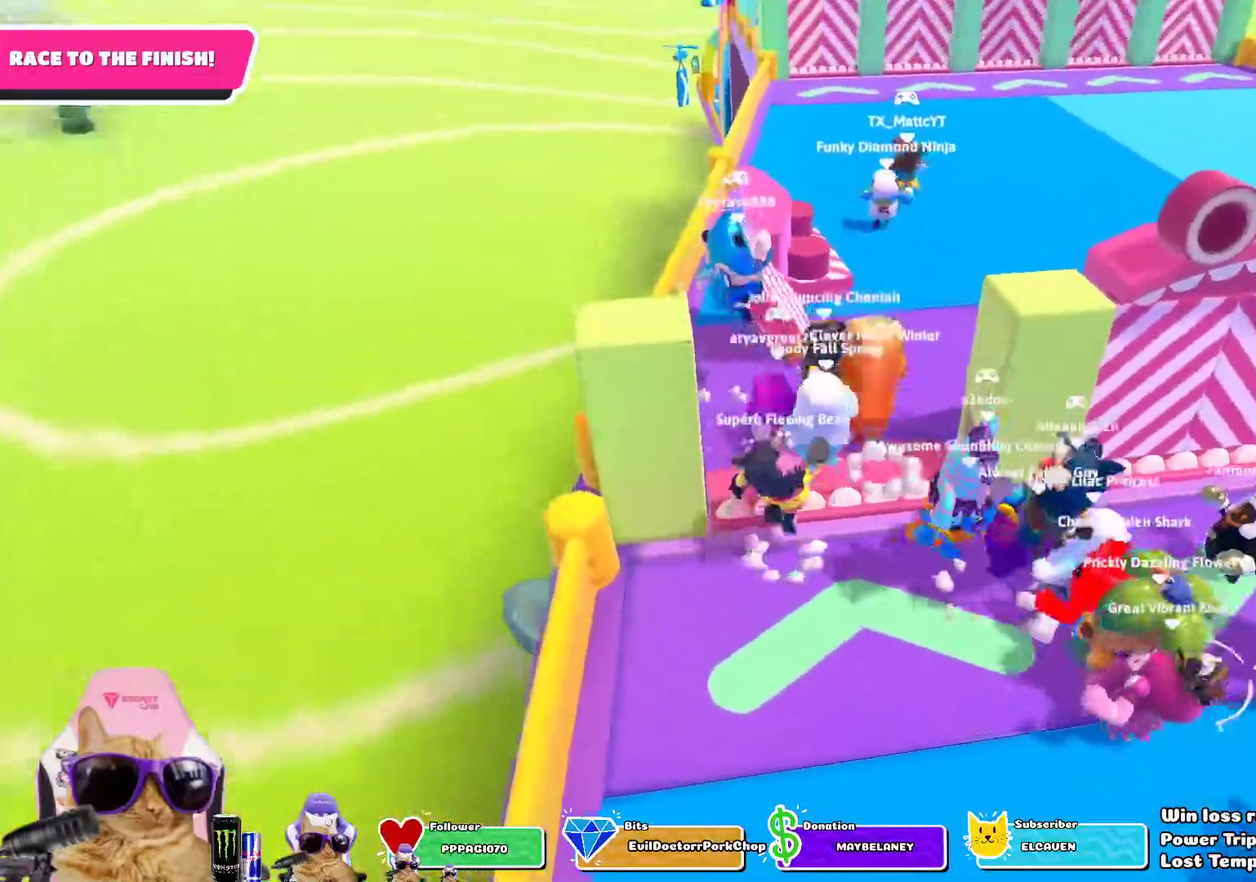
{"dt_ms": 300, "buttons": [], "left_stick": "up-right", "right_stick": "center", "events": [[117, "CROSS", "up"]]}
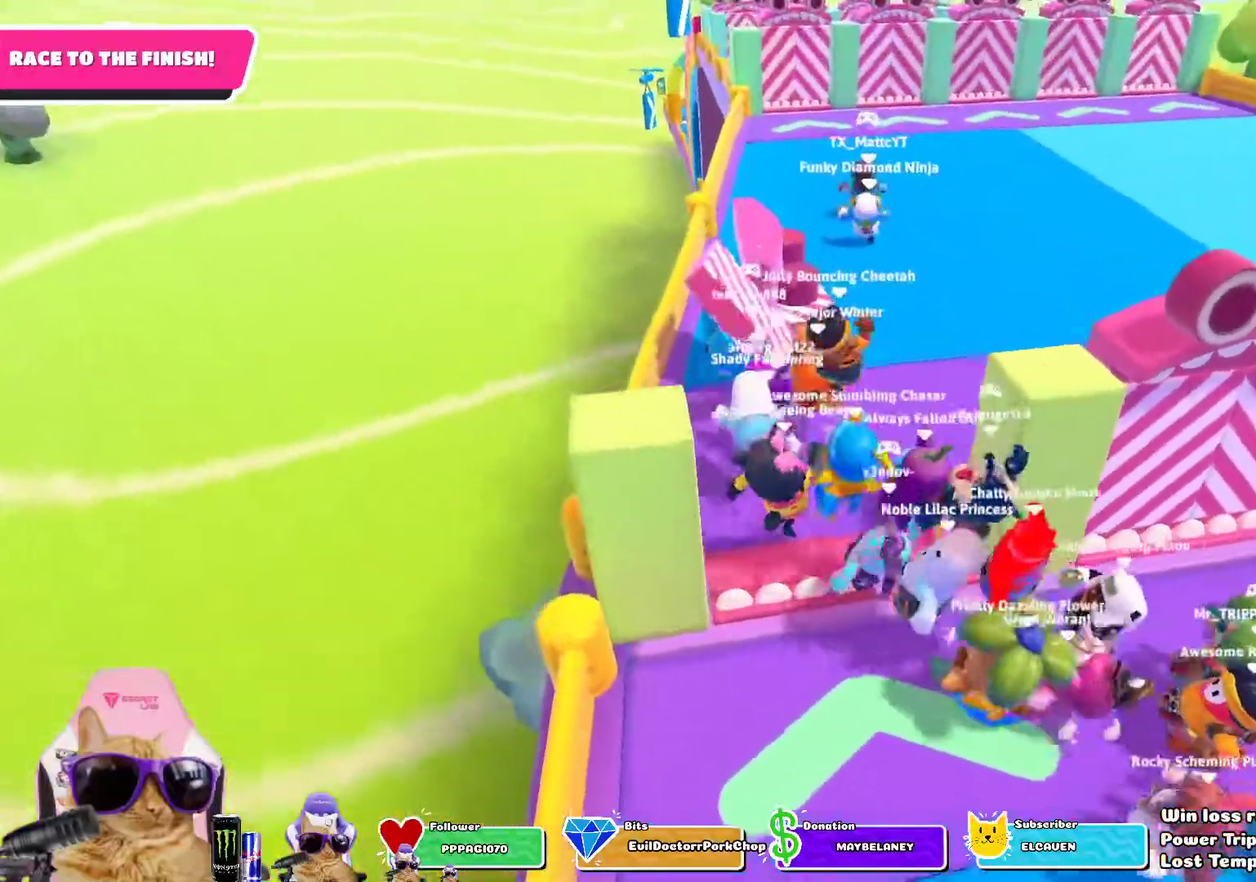
{"dt_ms": 700, "buttons": [], "left_stick": "up-right", "right_stick": "center", "events": []}
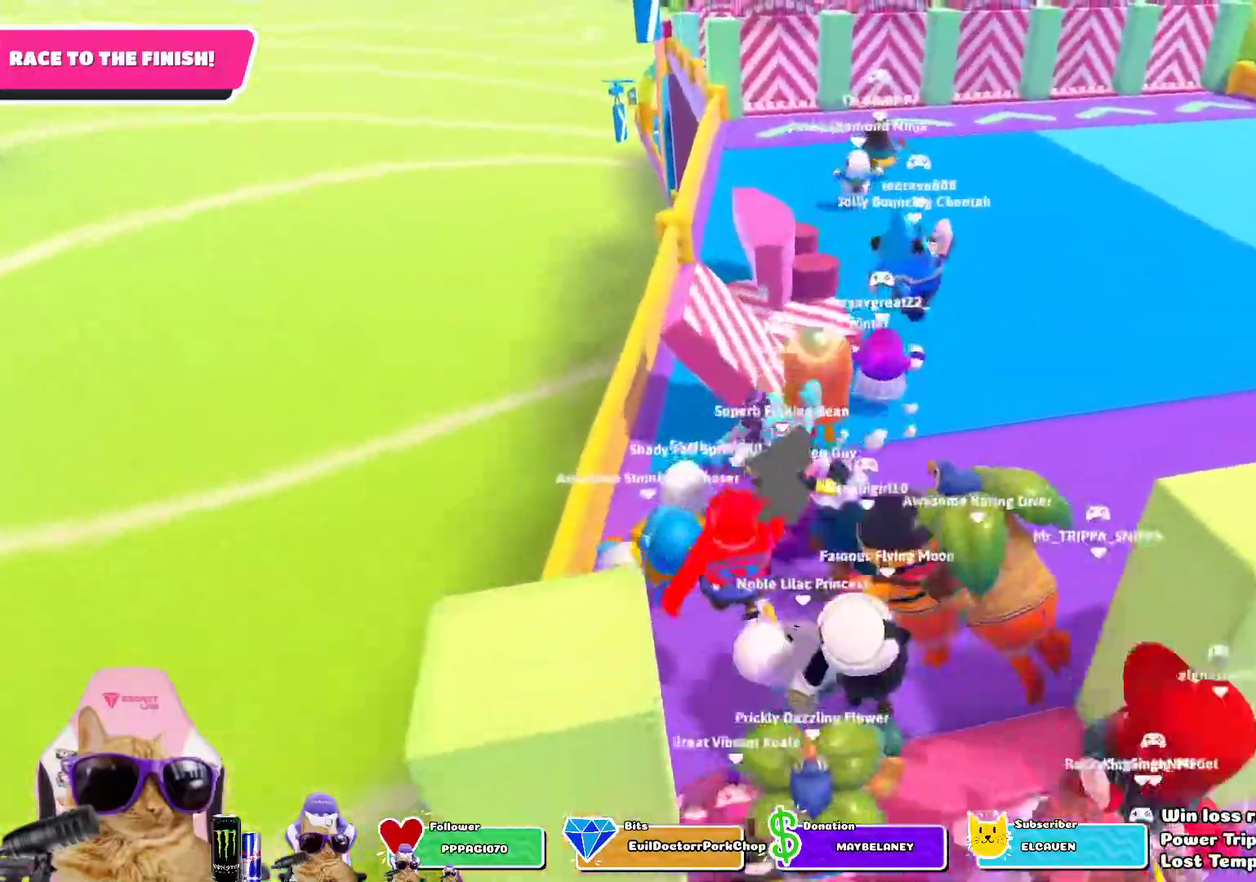
{"dt_ms": 500, "buttons": [], "left_stick": "up-right", "right_stick": "center", "events": [[200, "right_stick", "up"], [333, "right_stick", "center"]]}
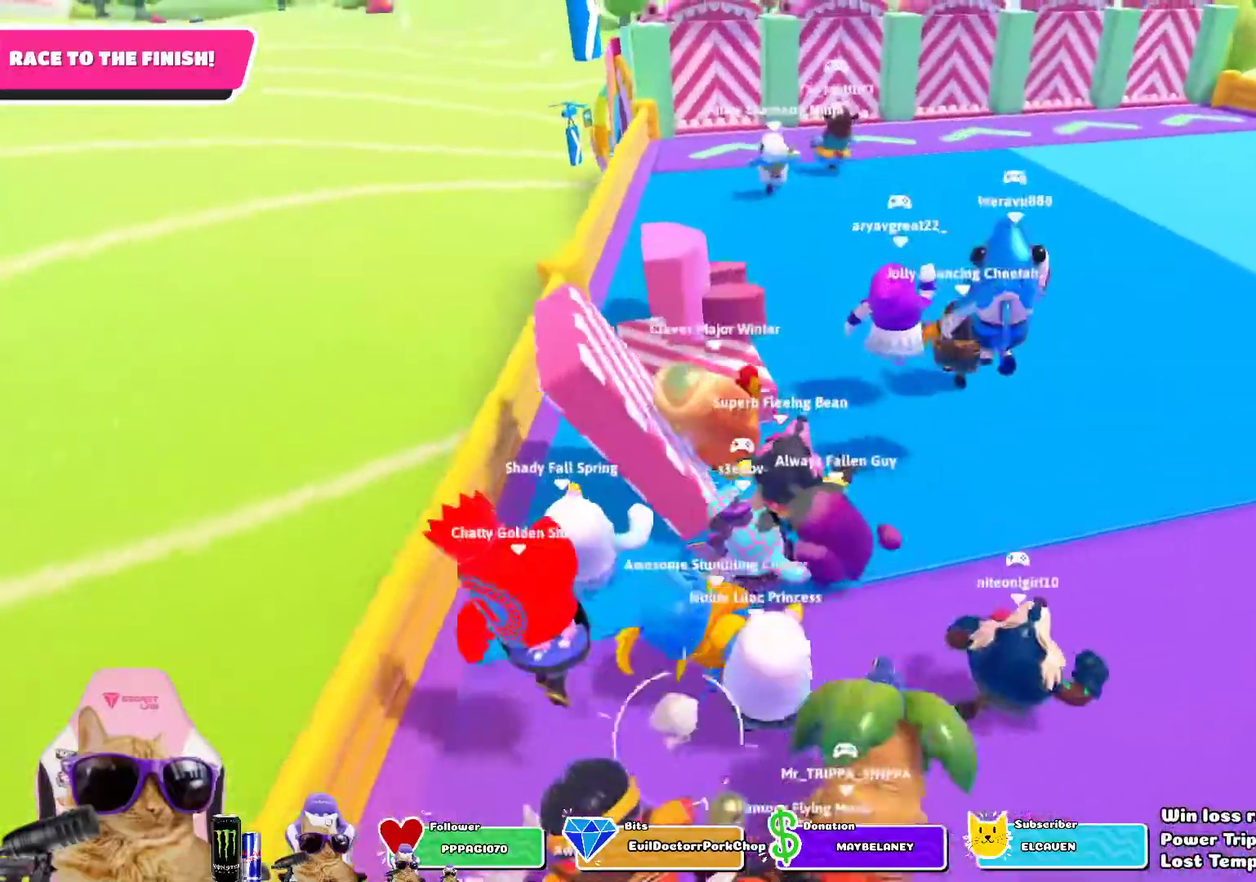
{"dt_ms": 600, "buttons": [], "left_stick": "up-right", "right_stick": "center", "events": [[233, "CROSS", "down"], [383, "CROSS", "up"]]}
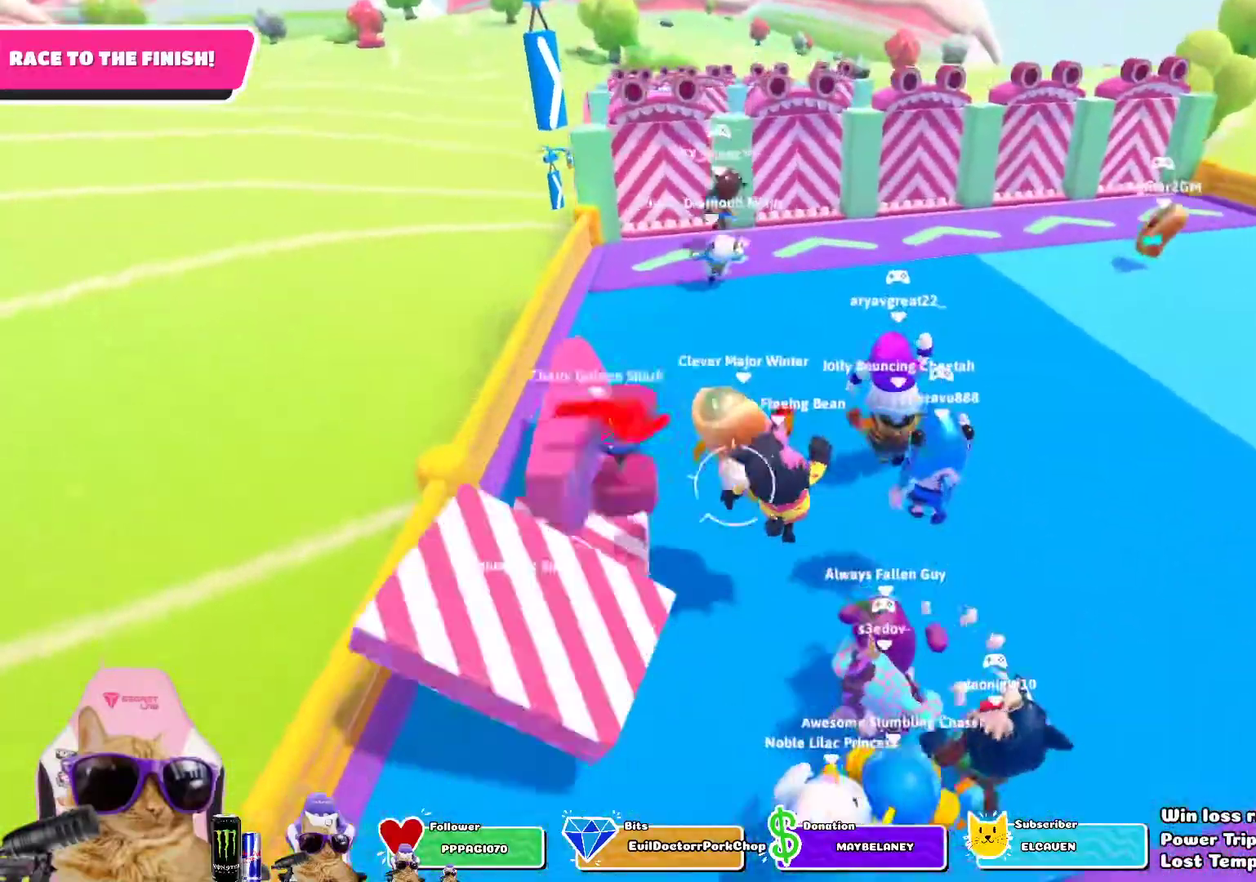
{"dt_ms": 400, "buttons": ["CROSS"], "left_stick": "up", "right_stick": "center", "events": [[83, "left_stick", "up"], [317, "CROSS", "down"]]}
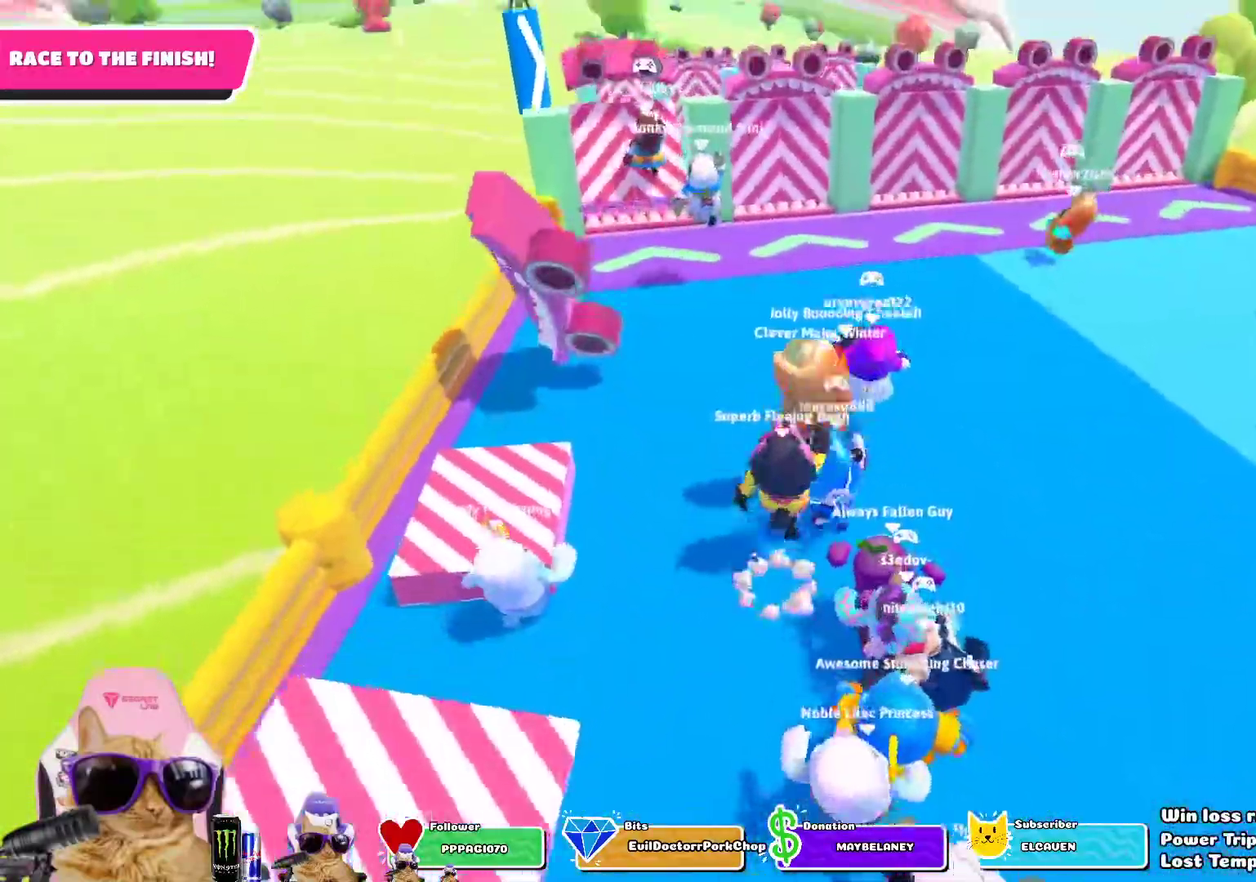
{"dt_ms": 400, "buttons": [], "left_stick": "up", "right_stick": "center", "events": [[67, "CROSS", "up"]]}
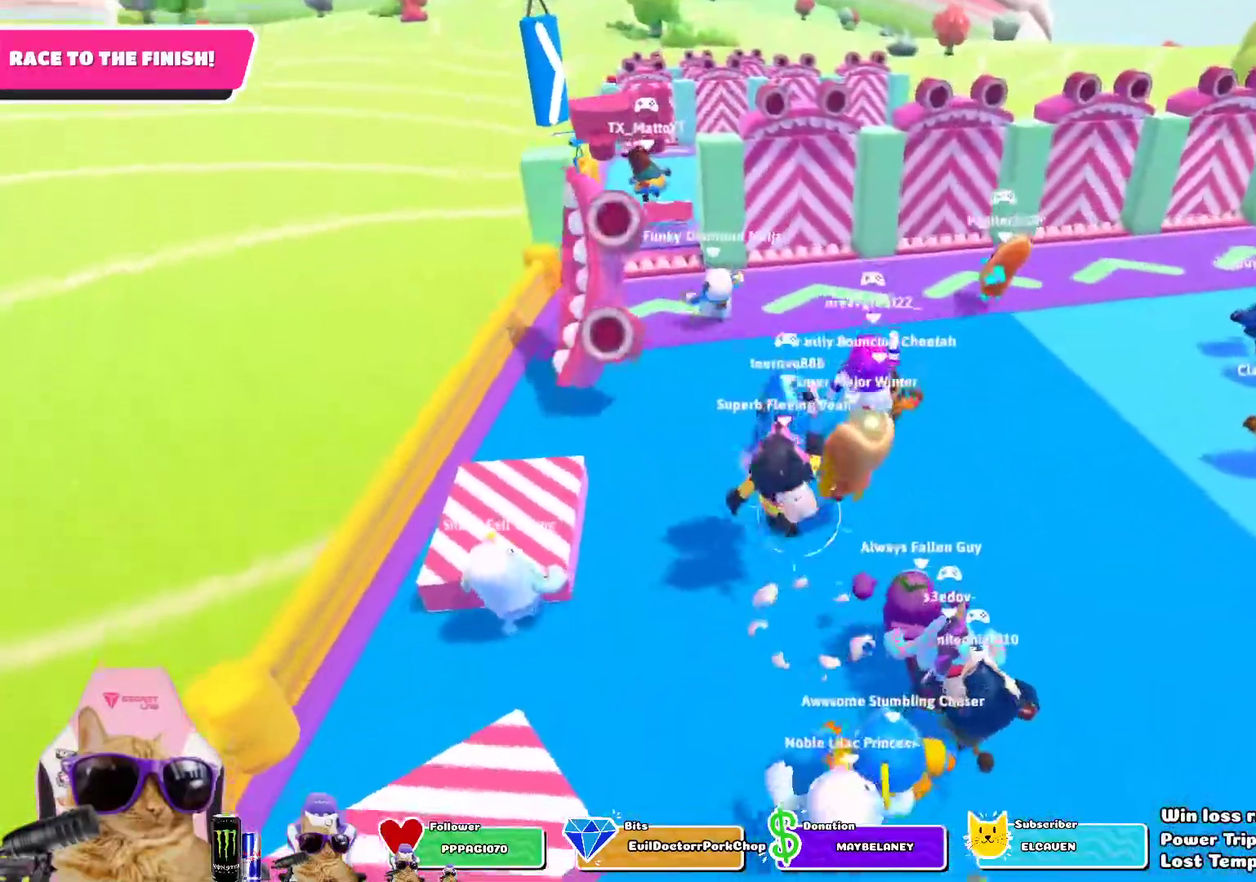
{"dt_ms": 700, "buttons": [], "left_stick": "up", "right_stick": "center", "events": [[183, "CROSS", "down"], [333, "CROSS", "up"]]}
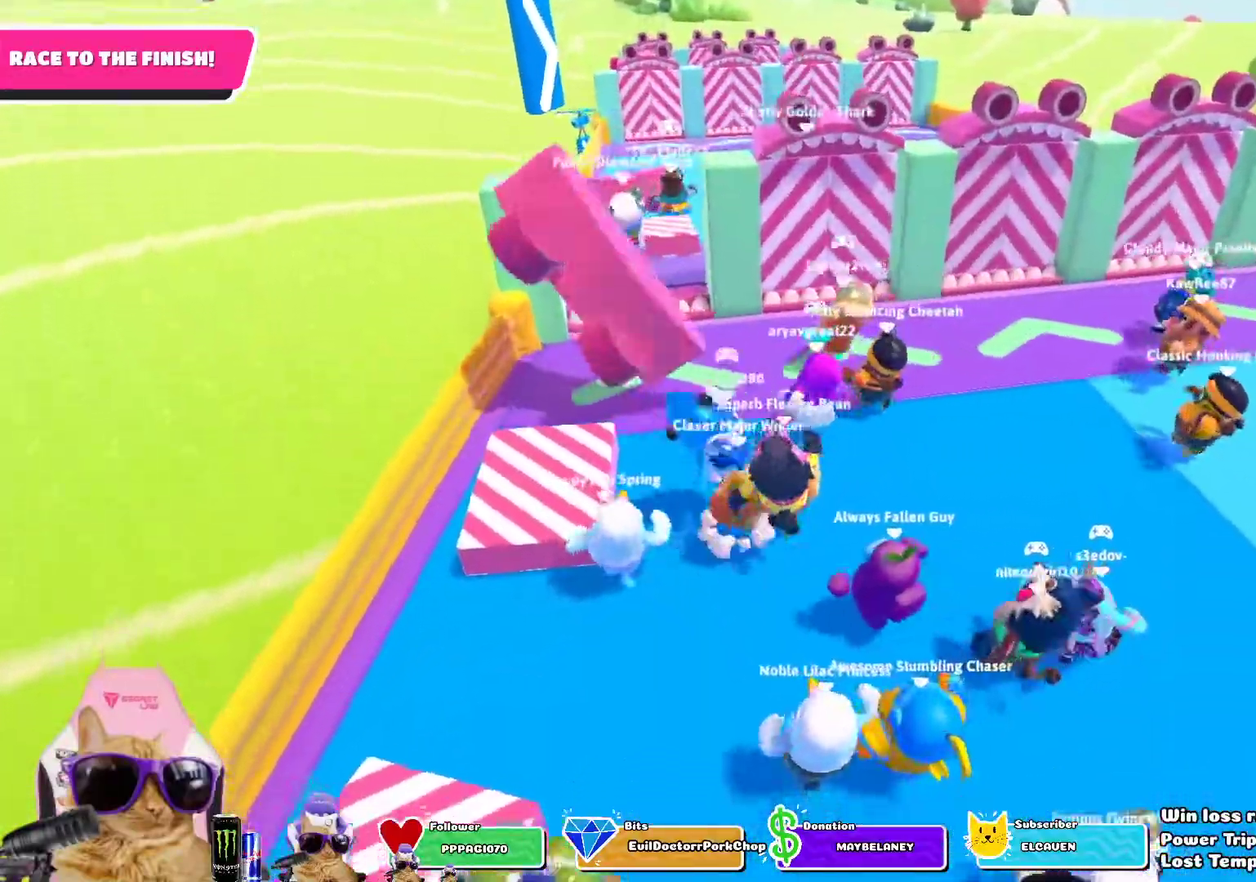
{"dt_ms": 400, "buttons": [], "left_stick": "up", "right_stick": "center", "events": []}
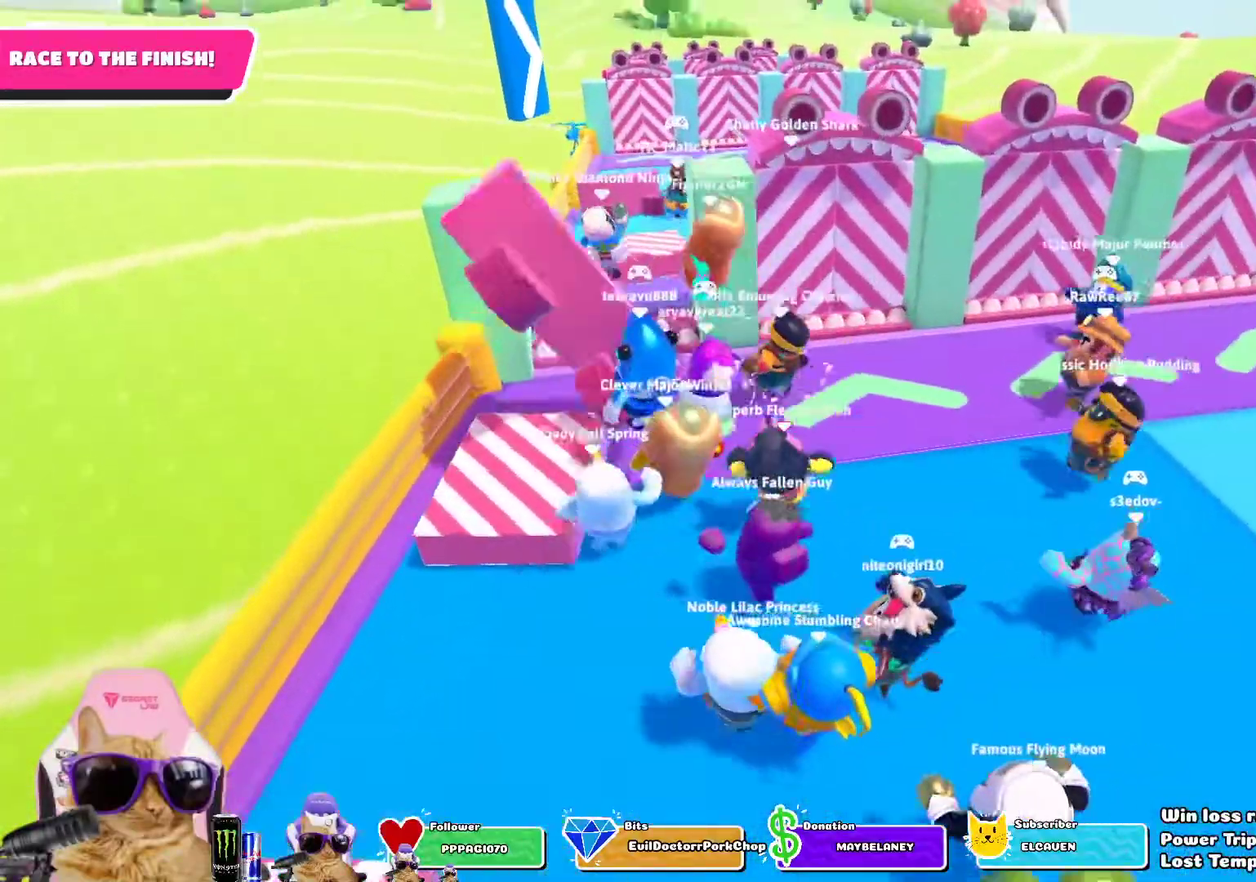
{"dt_ms": 300, "buttons": [], "left_stick": "up", "right_stick": "center", "events": []}
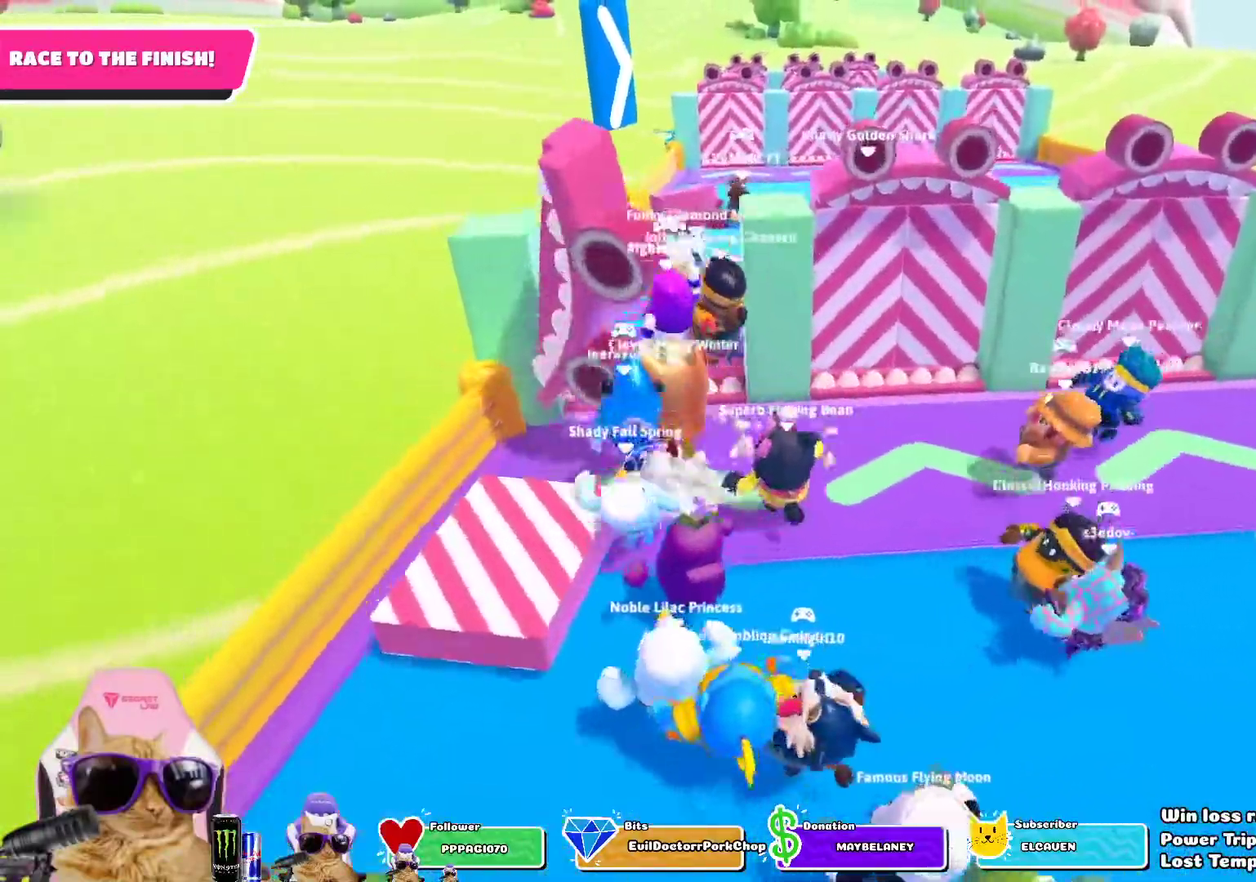
{"dt_ms": 700, "buttons": [], "left_stick": "up-right", "right_stick": "center", "events": [[200, "CROSS", "down"], [350, "CROSS", "up"], [483, "left_stick", "up-right"]]}
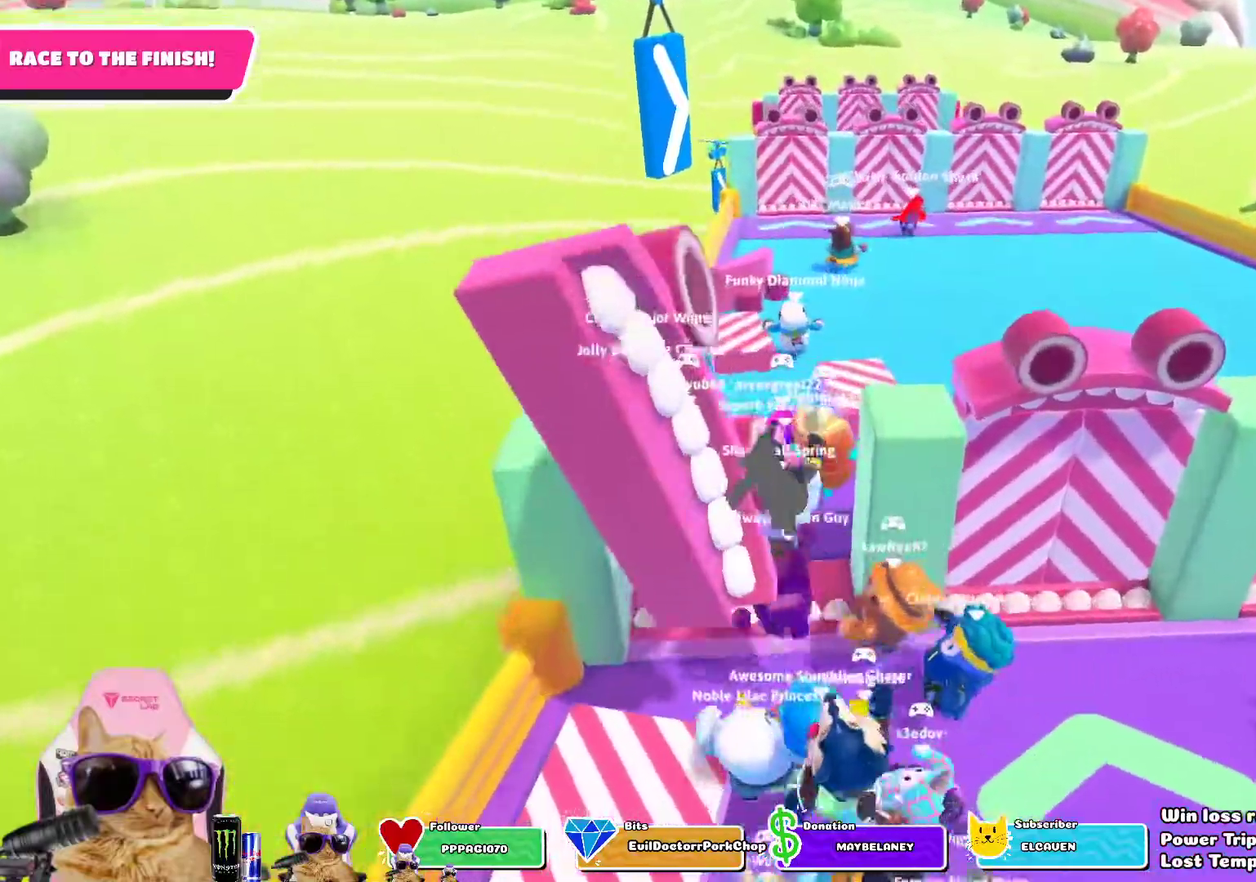
{"dt_ms": 500, "buttons": [], "left_stick": "up-right", "right_stick": "center", "events": []}
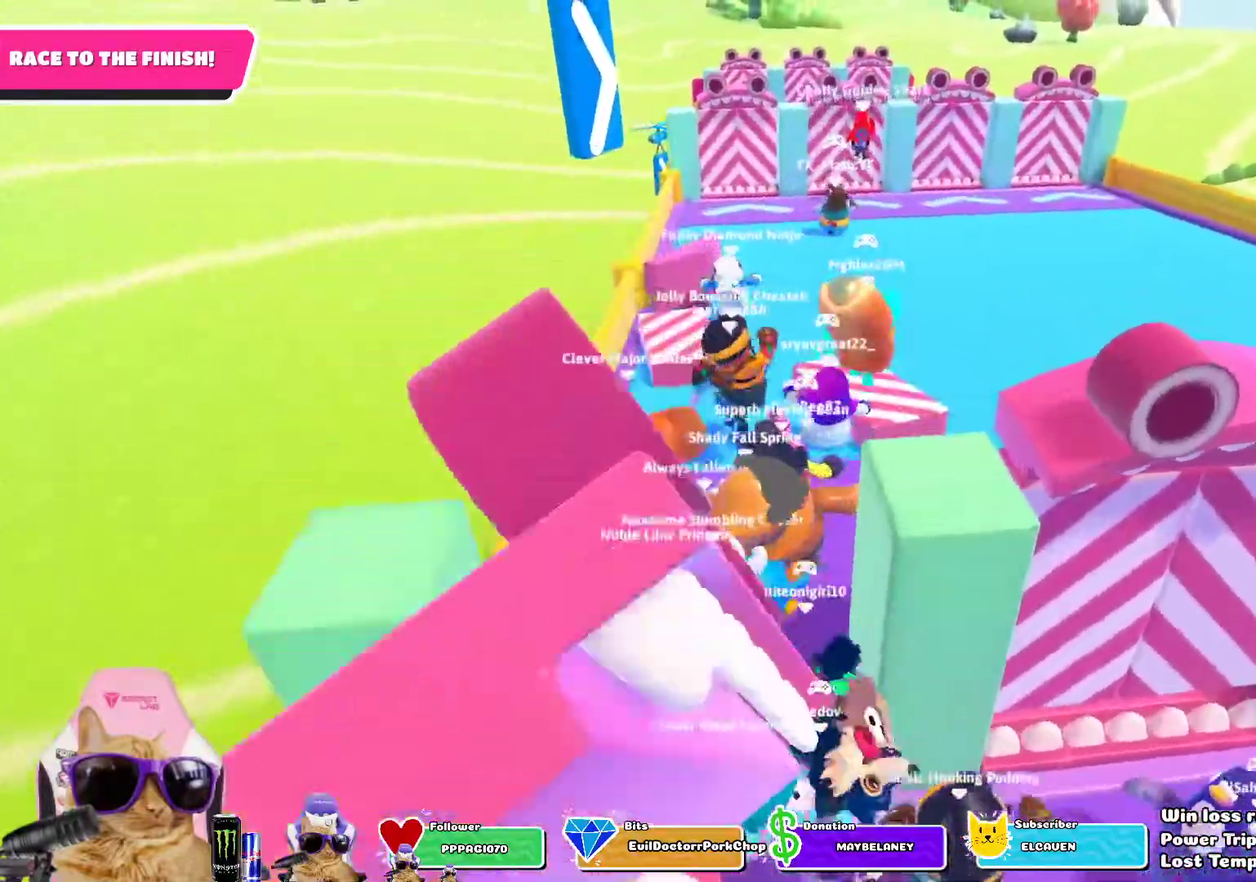
{"dt_ms": 300, "buttons": ["CROSS"], "left_stick": "up-right", "right_stick": "center", "events": [[217, "CROSS", "down"]]}
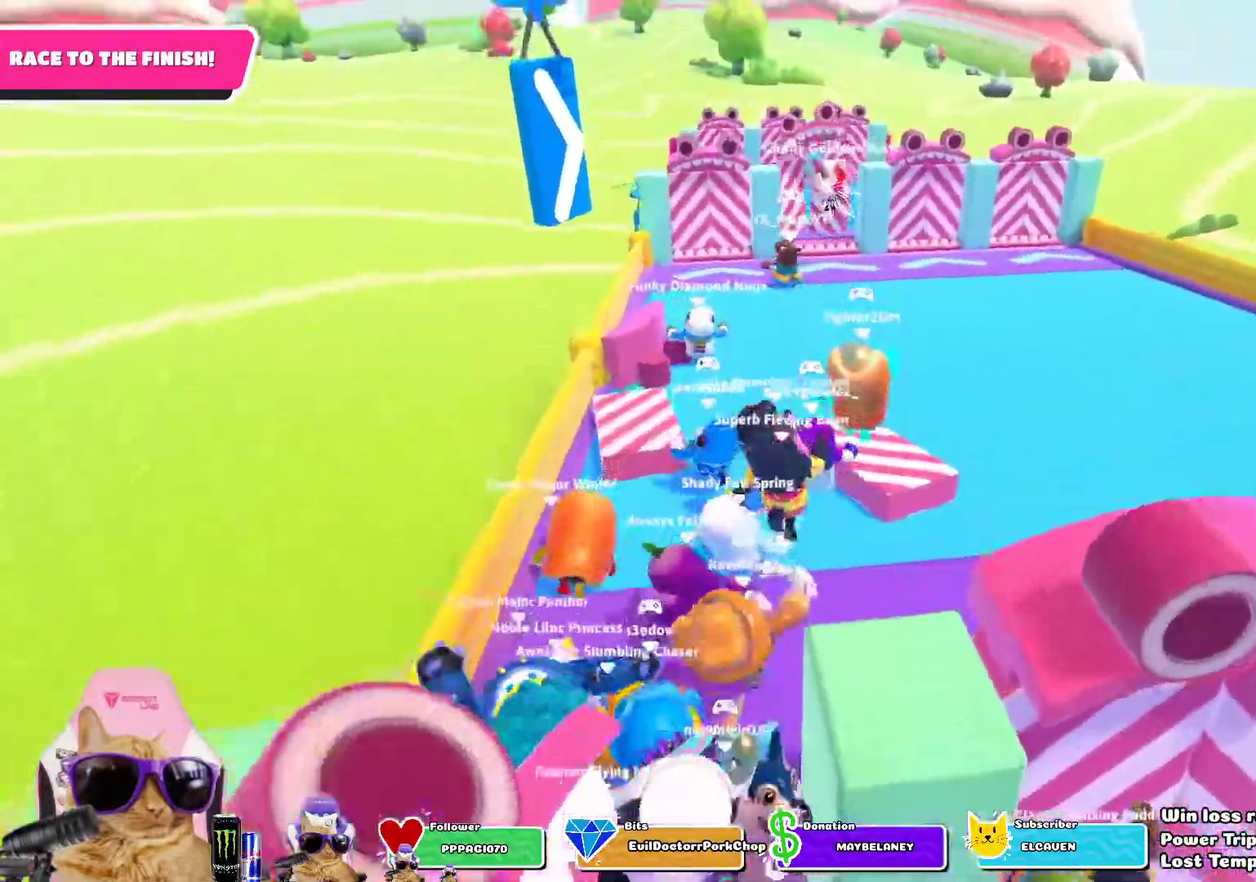
{"dt_ms": 700, "buttons": ["CROSS"], "left_stick": "up", "right_stick": "center", "events": [[100, "CROSS", "up"], [567, "left_stick", "up"], [633, "CROSS", "down"]]}